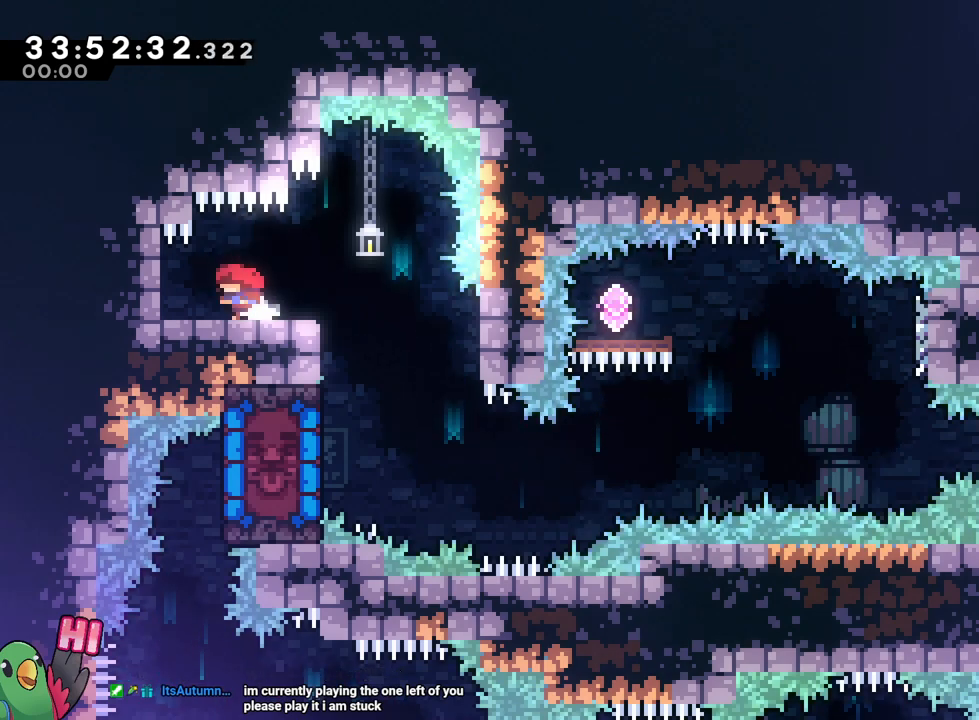
Gameplay with a controller (Nintendo layout); each line is a JSON object with the inputs held at the frame after it. "events" lists button and stick changes between this image and that frame as [ms after this image, input, new state], when the widget could be followed in between. Not read: HOME L3 R3 START.
{"buttons": ["R1"], "left_stick": "center", "right_stick": "center", "events": [[134, "R1", "up"], [284, "left_stick", "center"], [384, "R1", "down"]]}
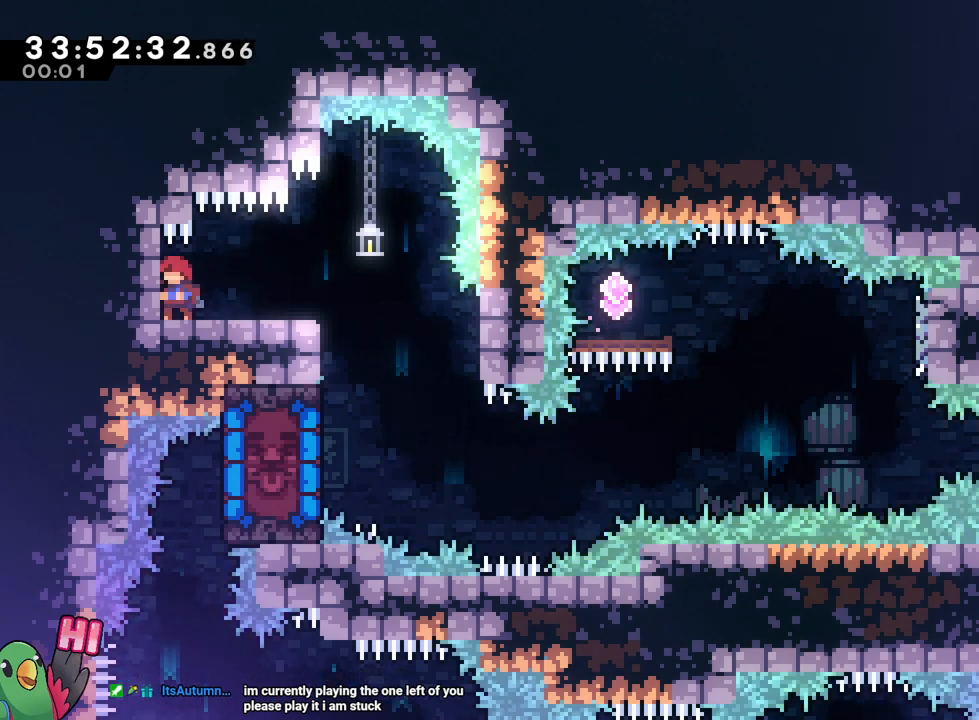
{"buttons": [], "left_stick": "center", "right_stick": "center", "events": [[50, "R1", "up"], [167, "left_stick", "down-right"], [233, "R1", "down"], [367, "R1", "up"], [434, "left_stick", "center"]]}
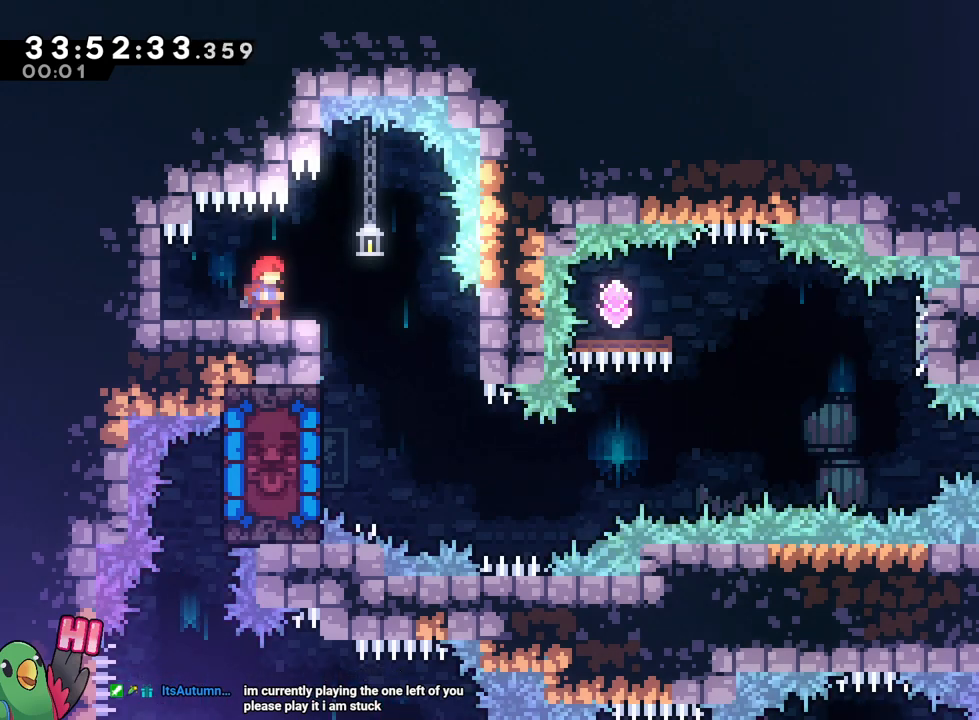
{"buttons": [], "left_stick": "center", "right_stick": "center", "events": [[34, "R1", "down"], [100, "left_stick", "down-right"], [234, "R1", "up"], [417, "left_stick", "center"]]}
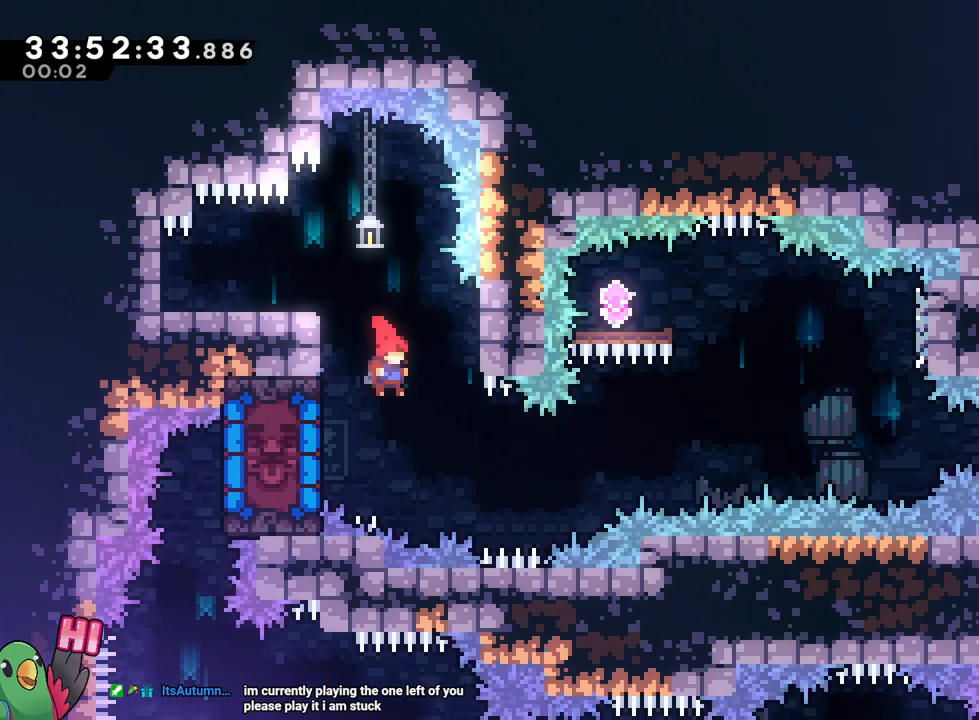
{"buttons": [], "left_stick": "center", "right_stick": "center"}
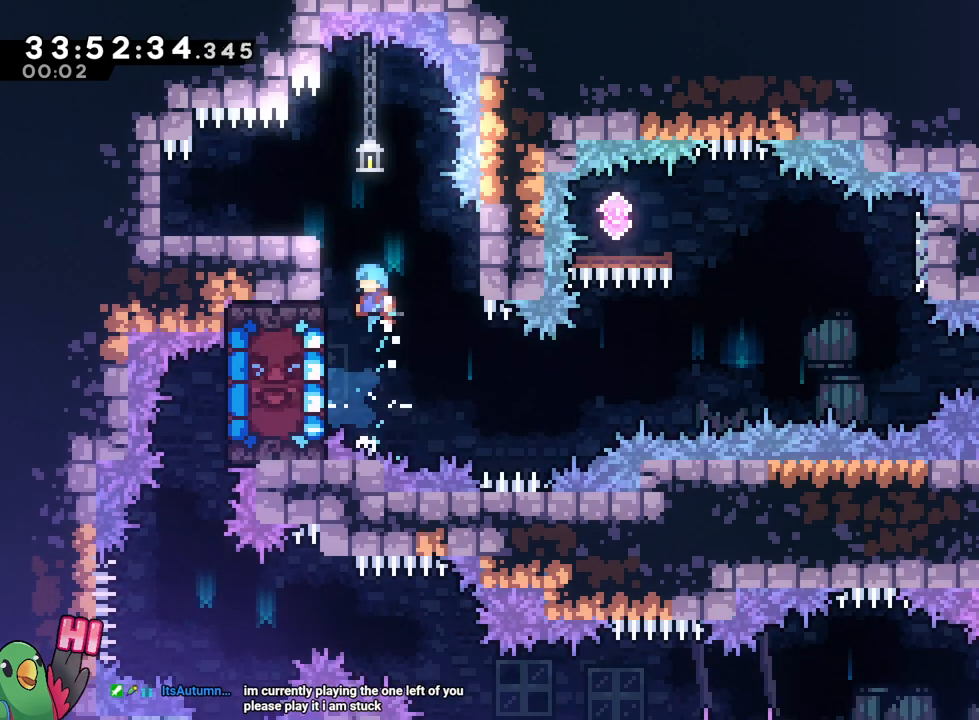
{"buttons": ["R1"], "left_stick": "center", "right_stick": "center", "events": [[284, "left_stick", "left"], [384, "R1", "down"], [501, "left_stick", "center"]]}
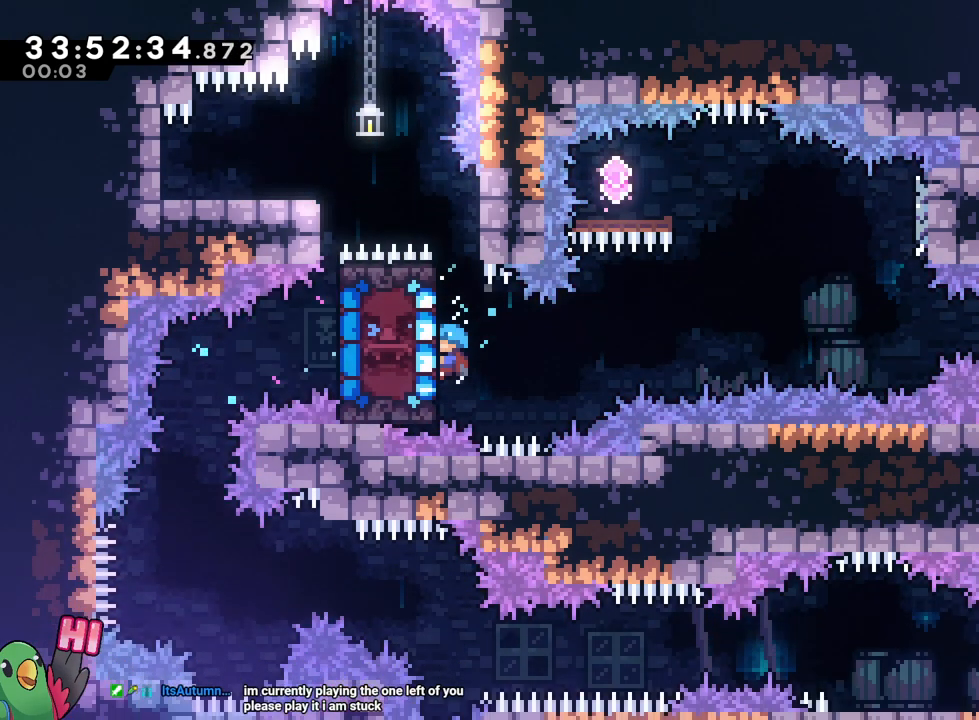
{"buttons": [], "left_stick": "right", "right_stick": "center", "events": [[67, "left_stick", "right"], [133, "R1", "up"], [183, "B", "down"], [200, "R1", "down"], [283, "R1", "up"], [333, "R1", "down"], [434, "B", "up"], [434, "R1", "up"]]}